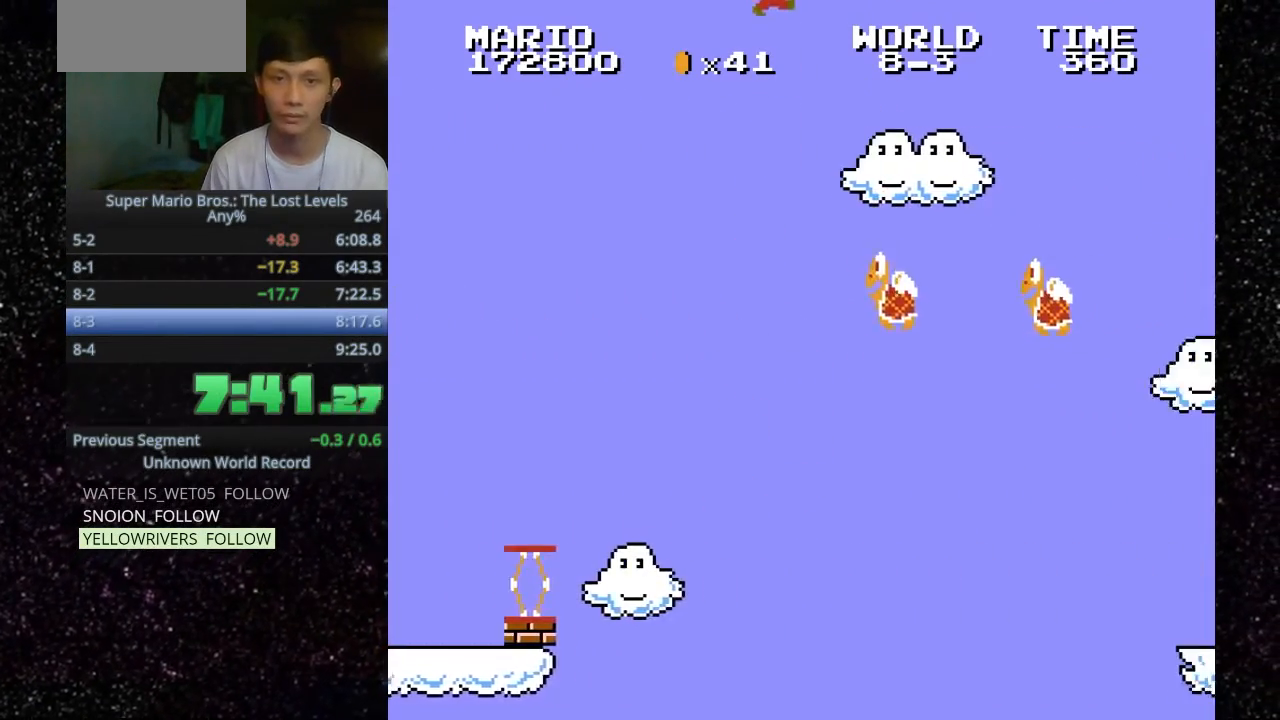
Gameplay with keyboard; each line is a JSON object with the keys held at the frame after it. "events" lists presses ("down") and releases ("up") of ".", "f", "g", "h", "o" and "t" between this image and that frame as [ms after this image, input, new state], when the widget could be followed in between. No other keys are recorded. Mouse input is not recorded.
{"keys": ["h", "o"], "events": [[300, ".", "up"]]}
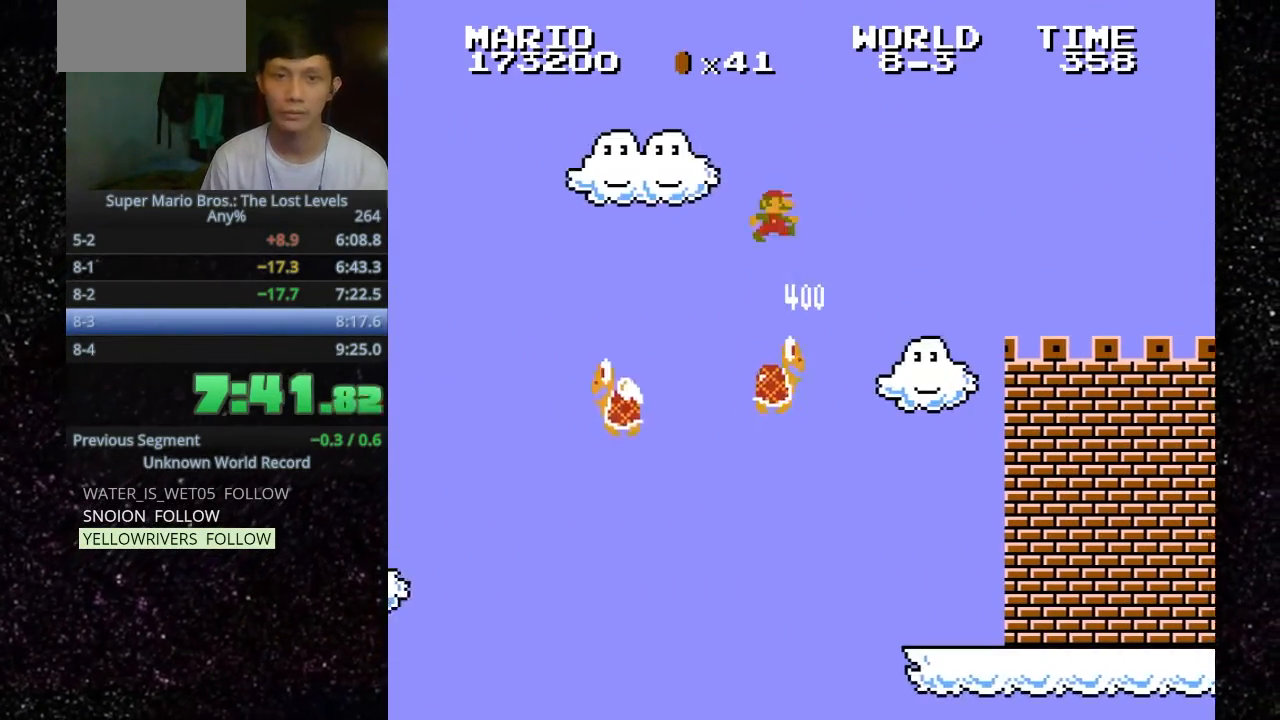
{"keys": ["h", "o"], "events": []}
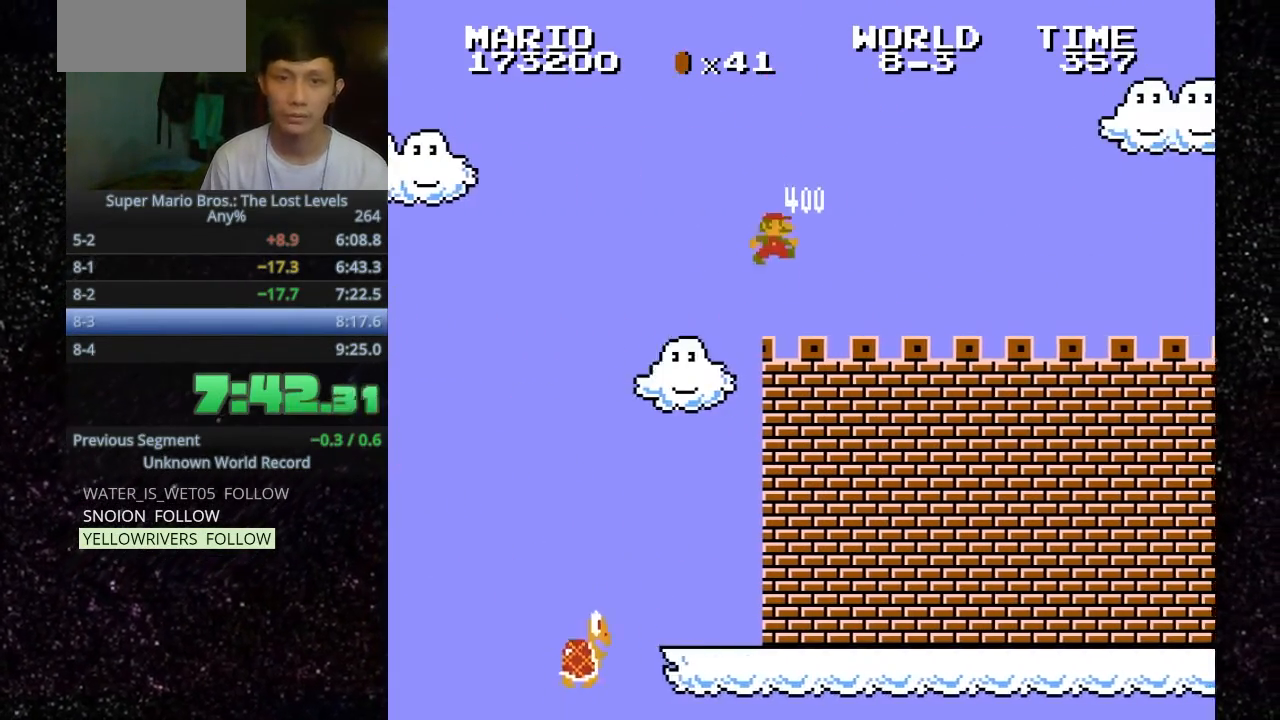
{"keys": ["h", "o"], "events": []}
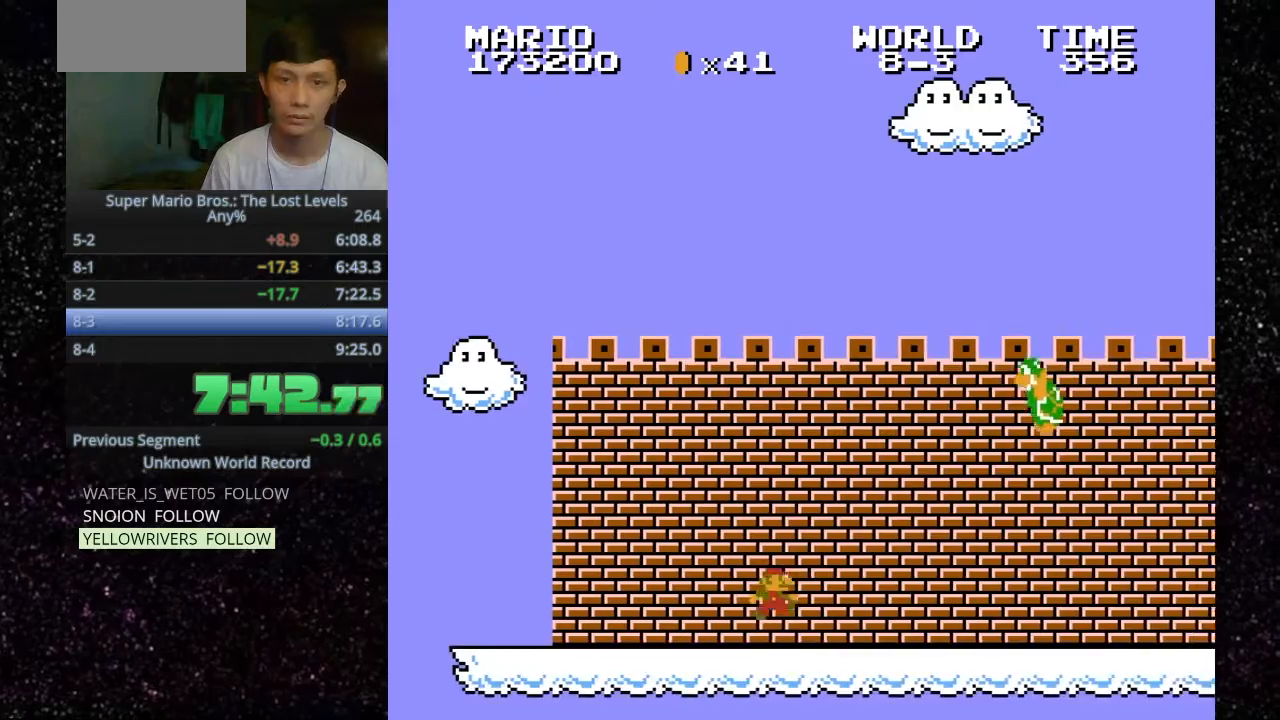
{"keys": ["h", "o"], "events": [[133, ".", "down"], [300, ".", "up"]]}
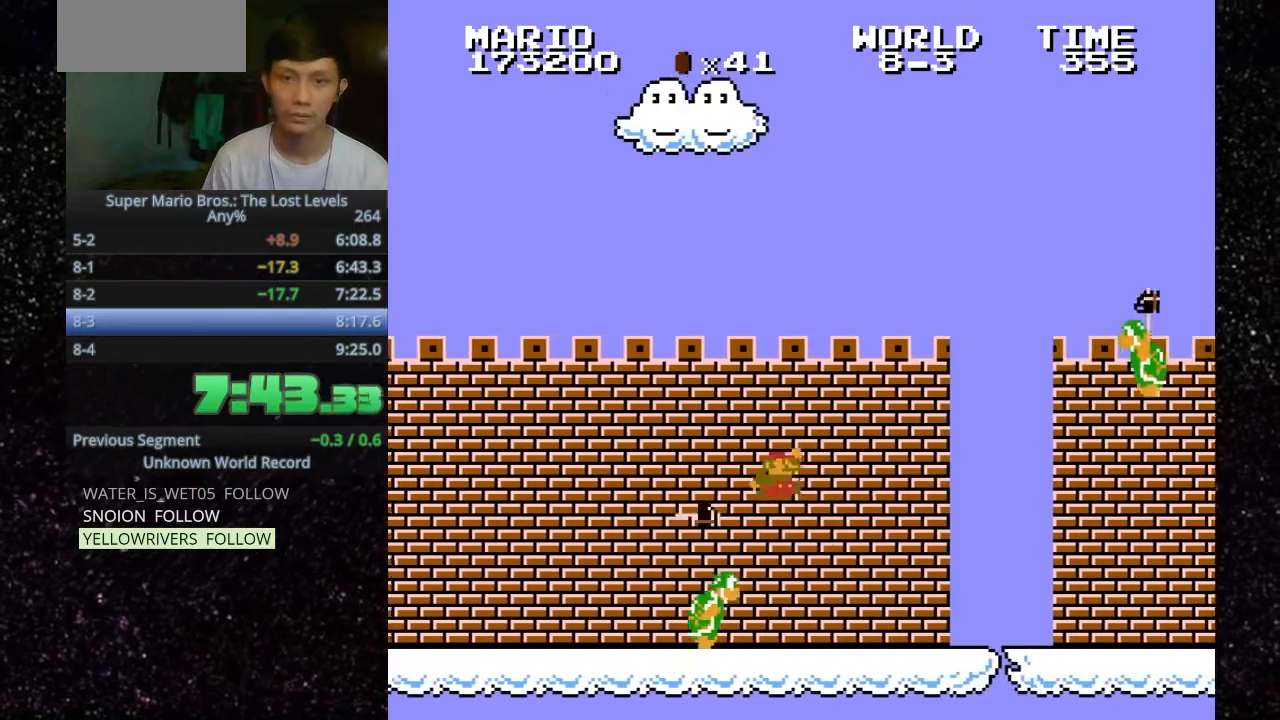
{"keys": [".", "h", "o"], "events": [[267, ".", "down"]]}
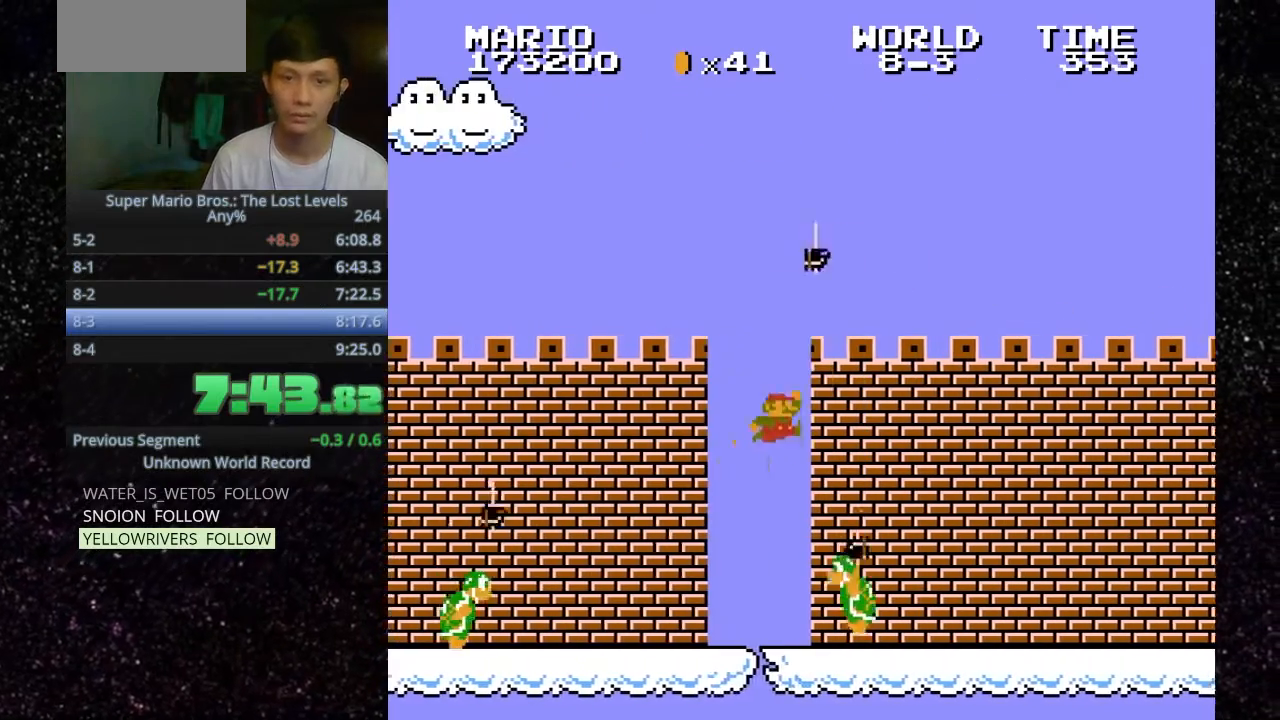
{"keys": [".", "h", "o"], "events": [[33, ".", "up"], [500, ".", "down"]]}
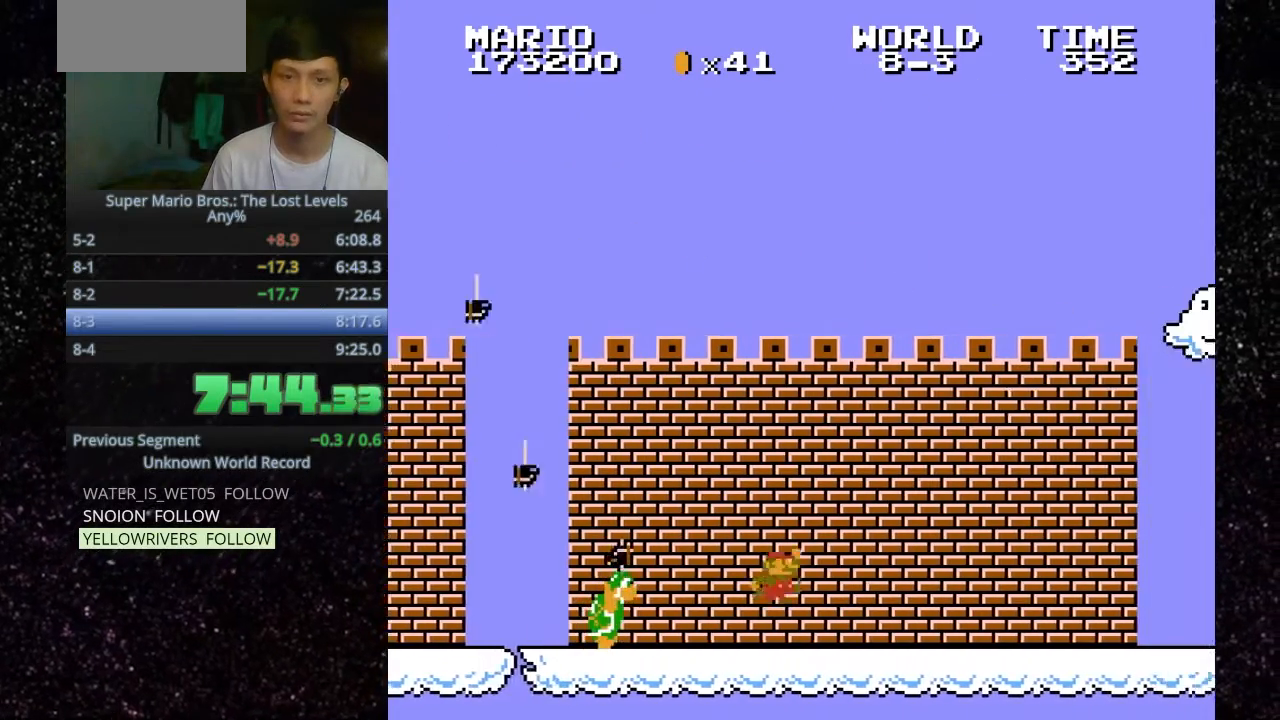
{"keys": ["h", "o"], "events": [[500, ".", "up"]]}
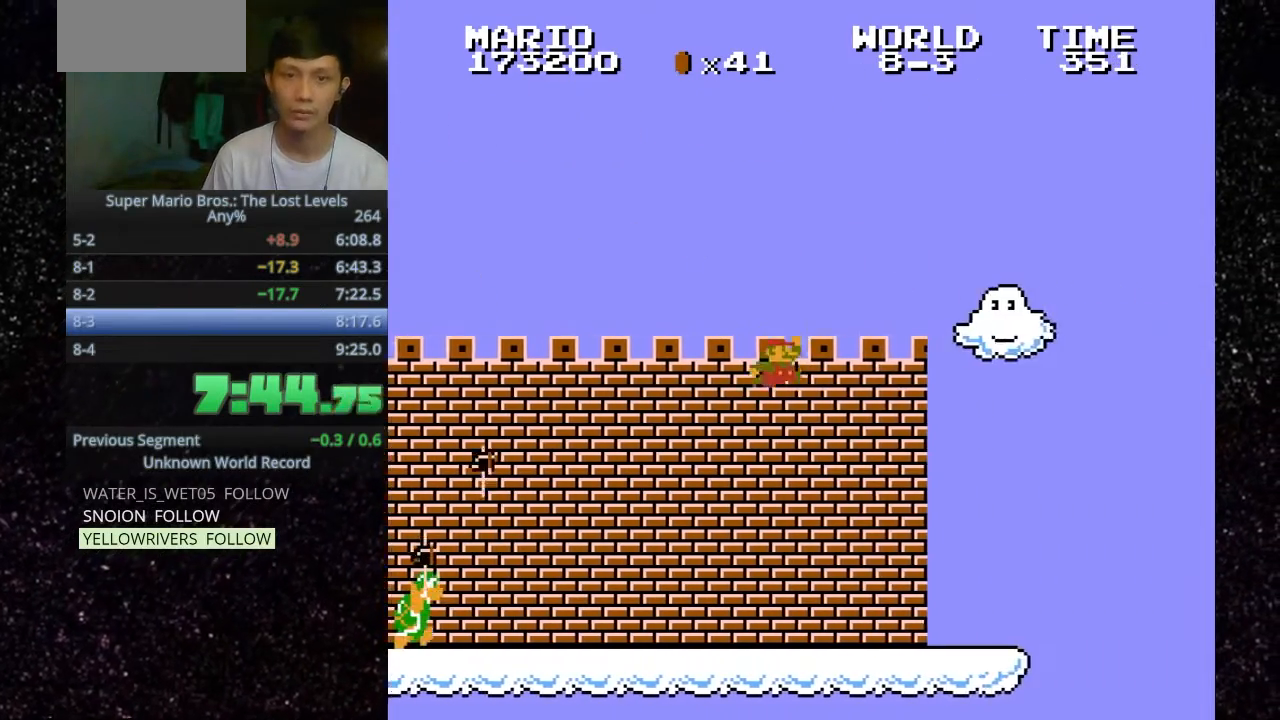
{"keys": [".", "h", "o"], "events": [[167, ".", "down"]]}
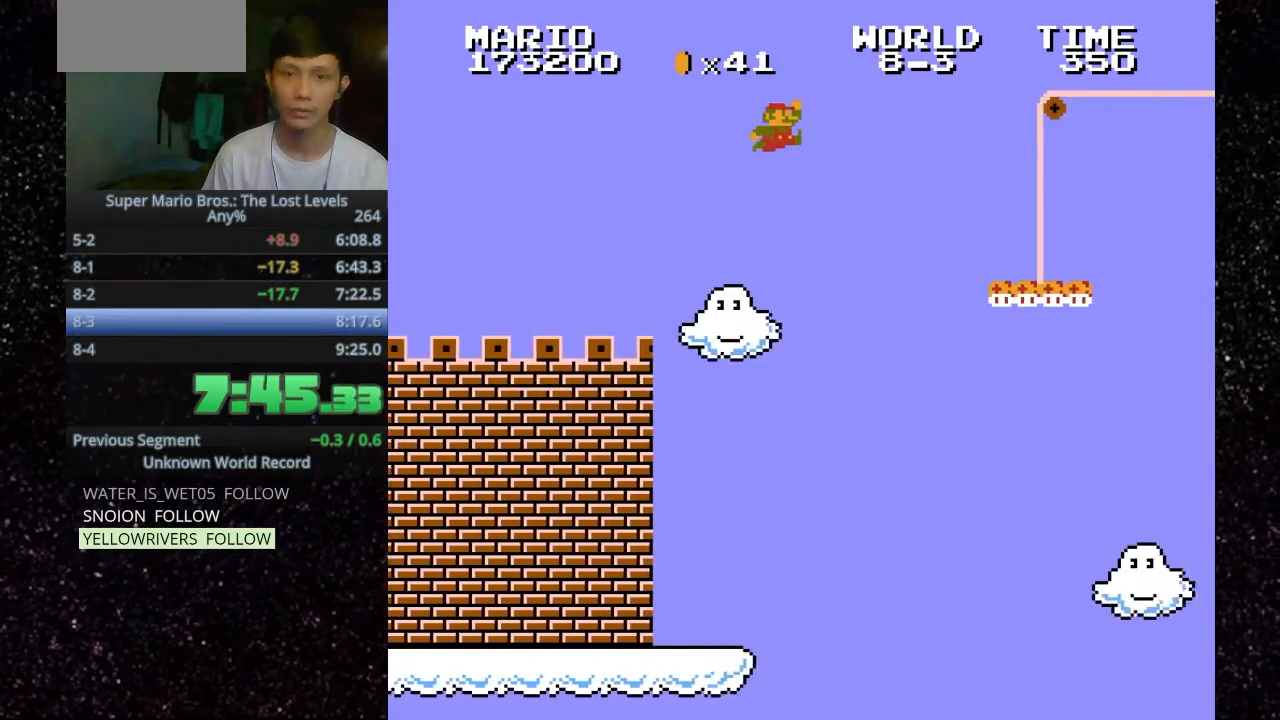
{"keys": ["f", "o"], "events": [[333, "h", "up"], [367, ".", "up"], [367, "f", "down"]]}
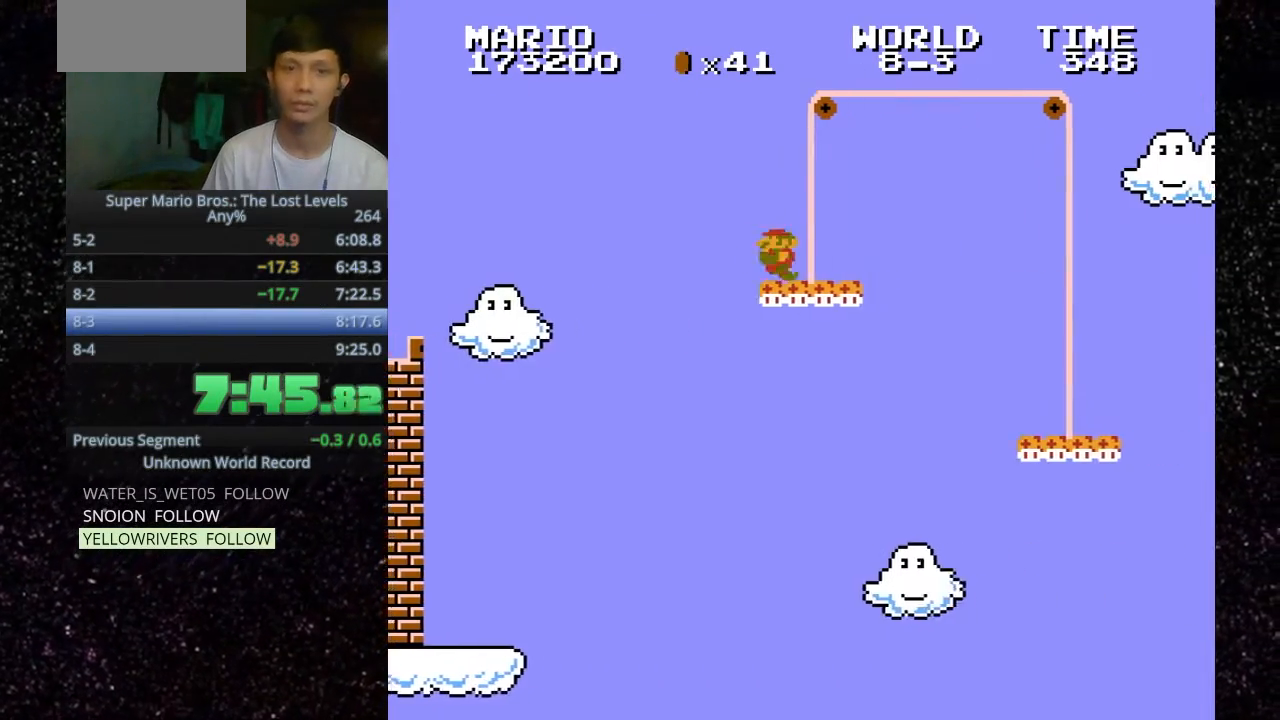
{"keys": ["h", "o"], "events": [[300, "f", "up"], [500, "h", "down"]]}
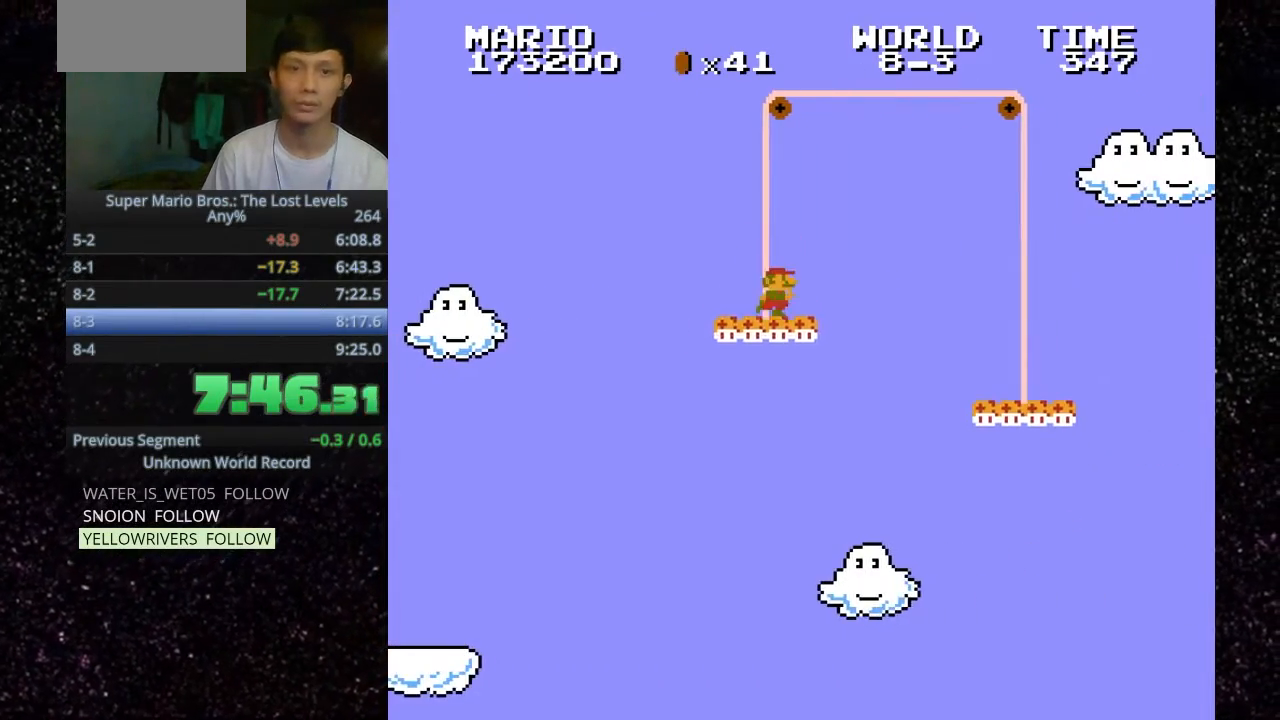
{"keys": [".", "h", "o"], "events": [[333, ".", "down"]]}
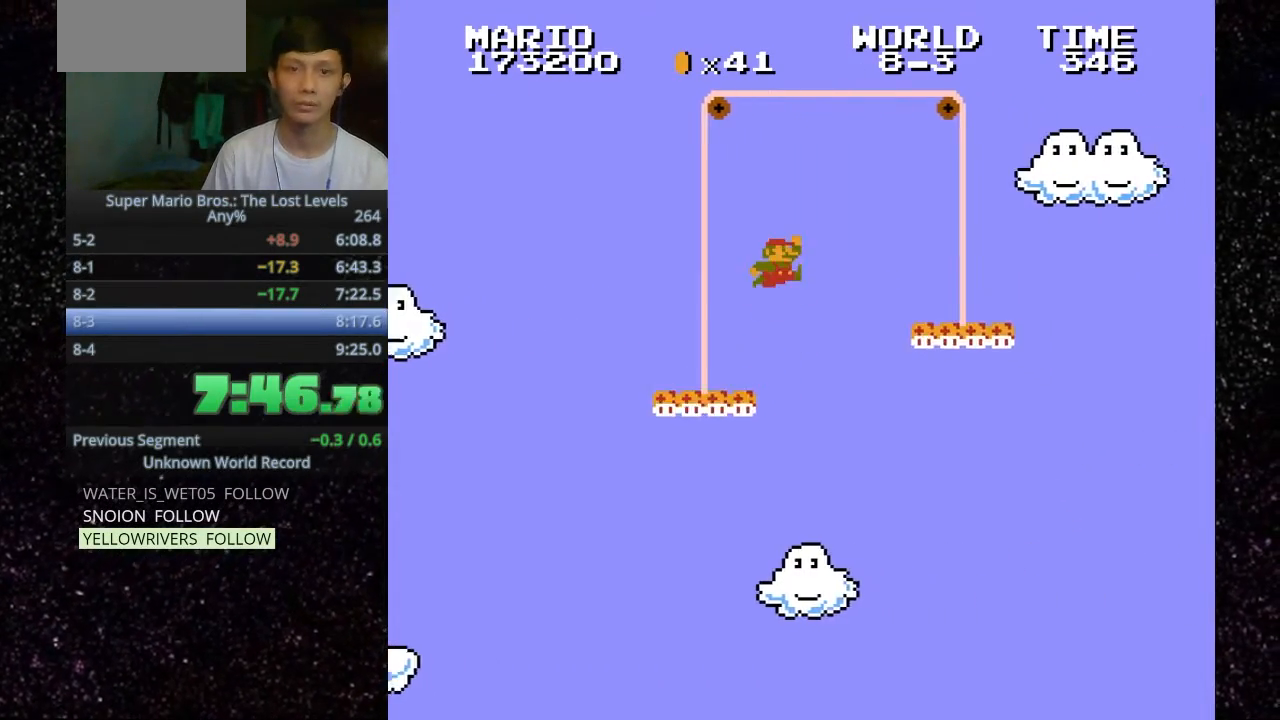
{"keys": ["h", "o"], "events": [[333, ".", "up"]]}
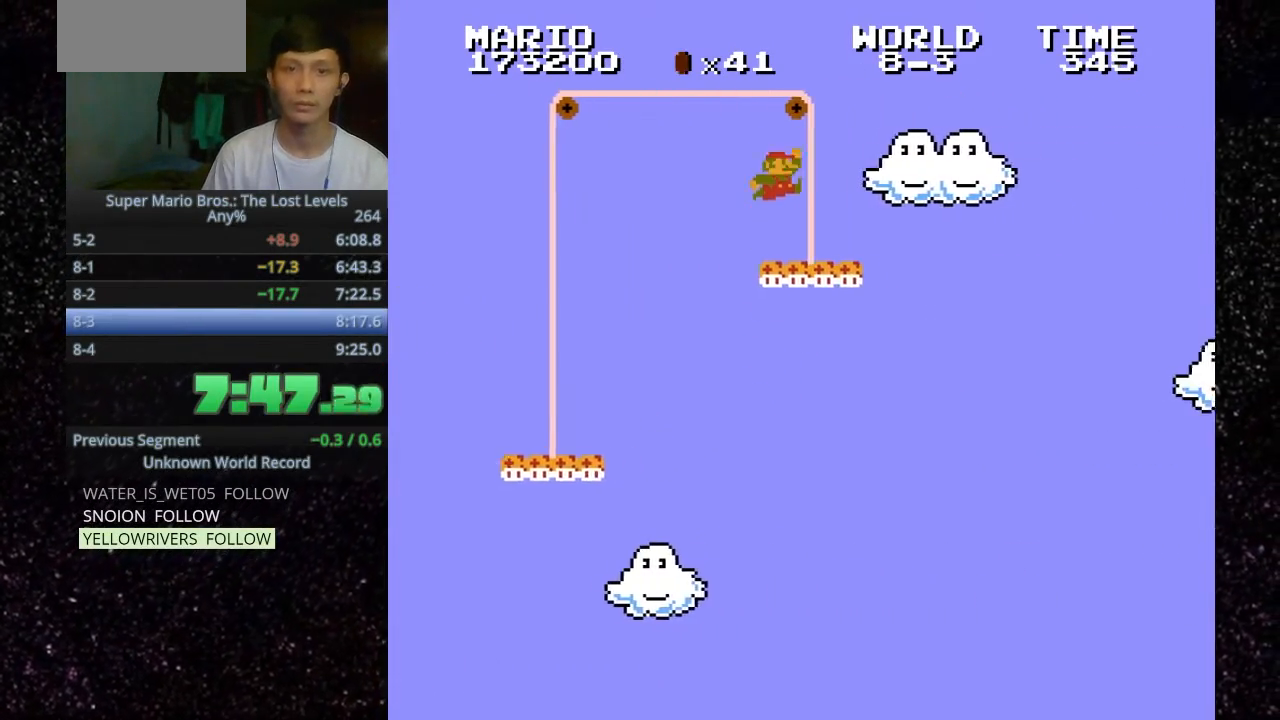
{"keys": [".", "h", "o"], "events": [[267, ".", "down"]]}
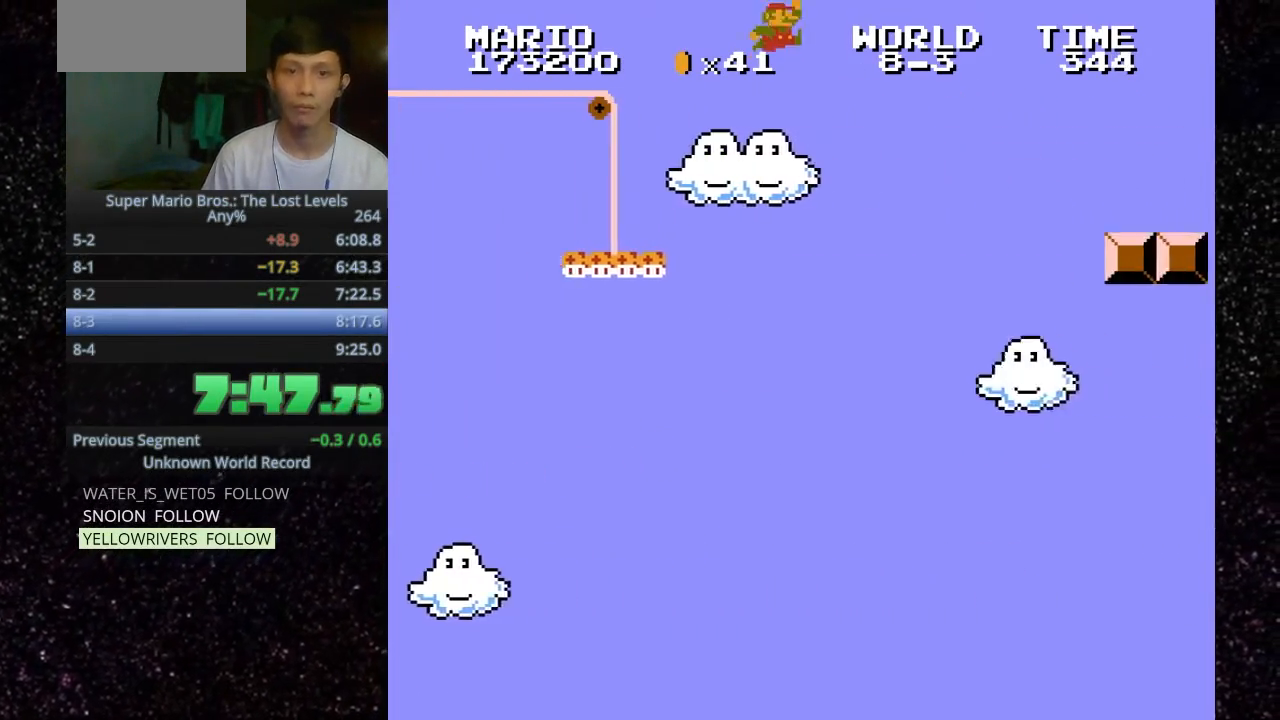
{"keys": [".", "h", "o"], "events": []}
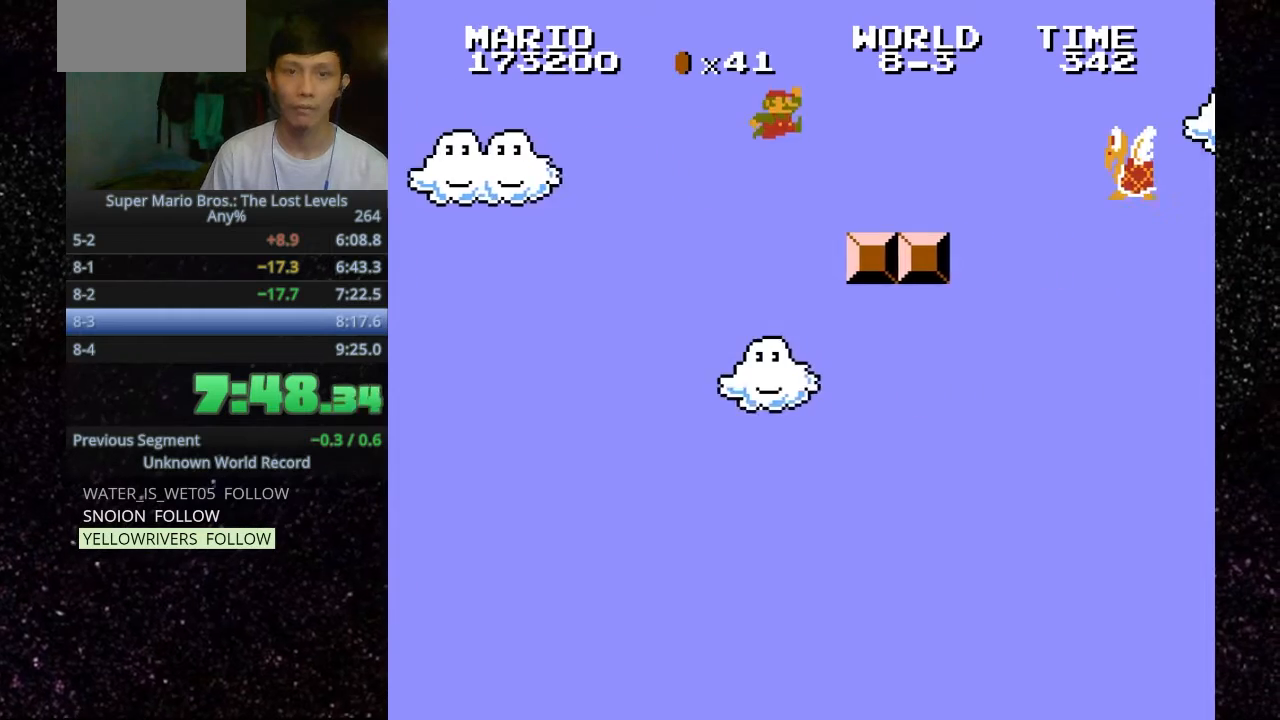
{"keys": [".", "h", "o"], "events": [[267, ".", "up"], [433, ".", "down"]]}
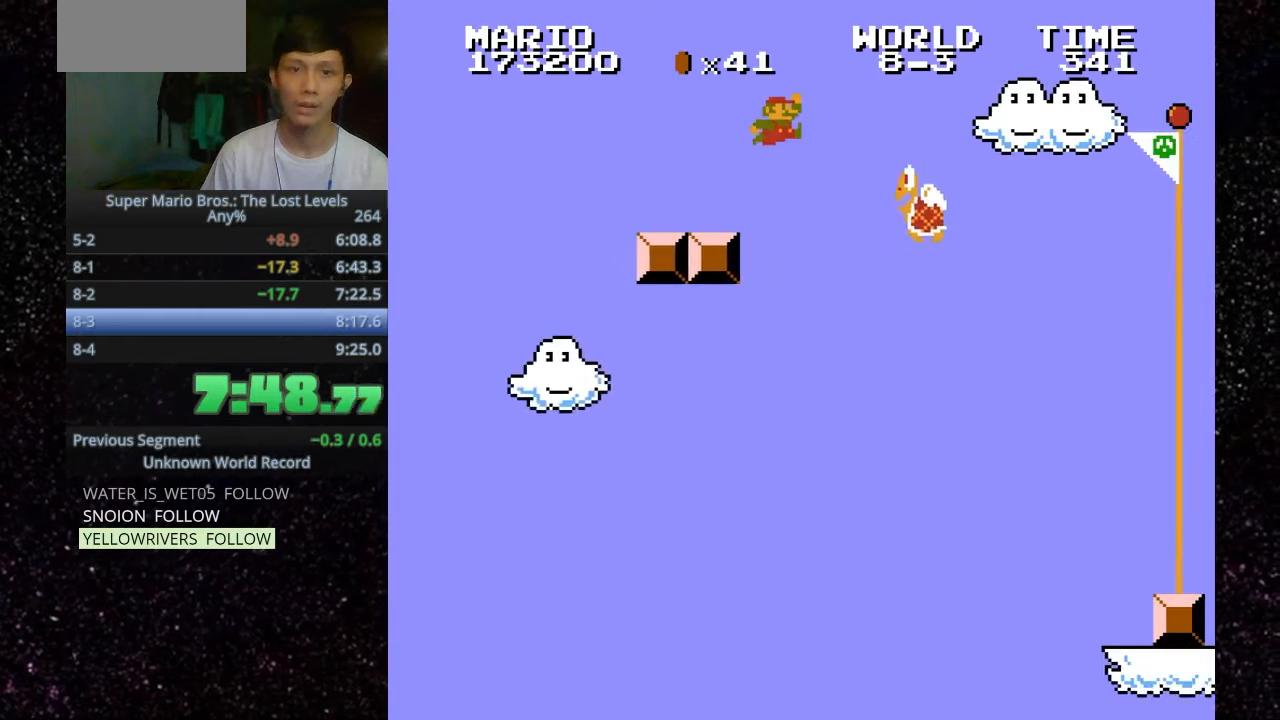
{"keys": [".", "h", "o"], "events": []}
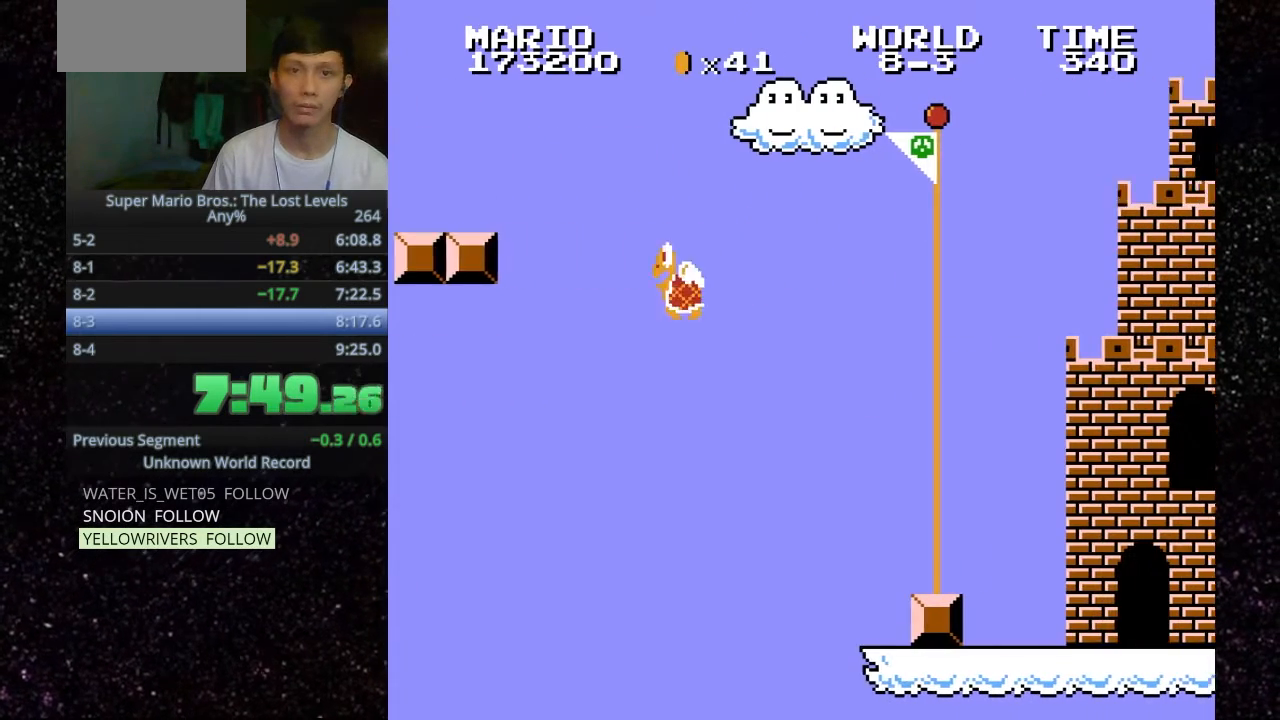
{"keys": [], "events": [[400, ".", "up"], [400, "o", "up"], [433, "h", "up"]]}
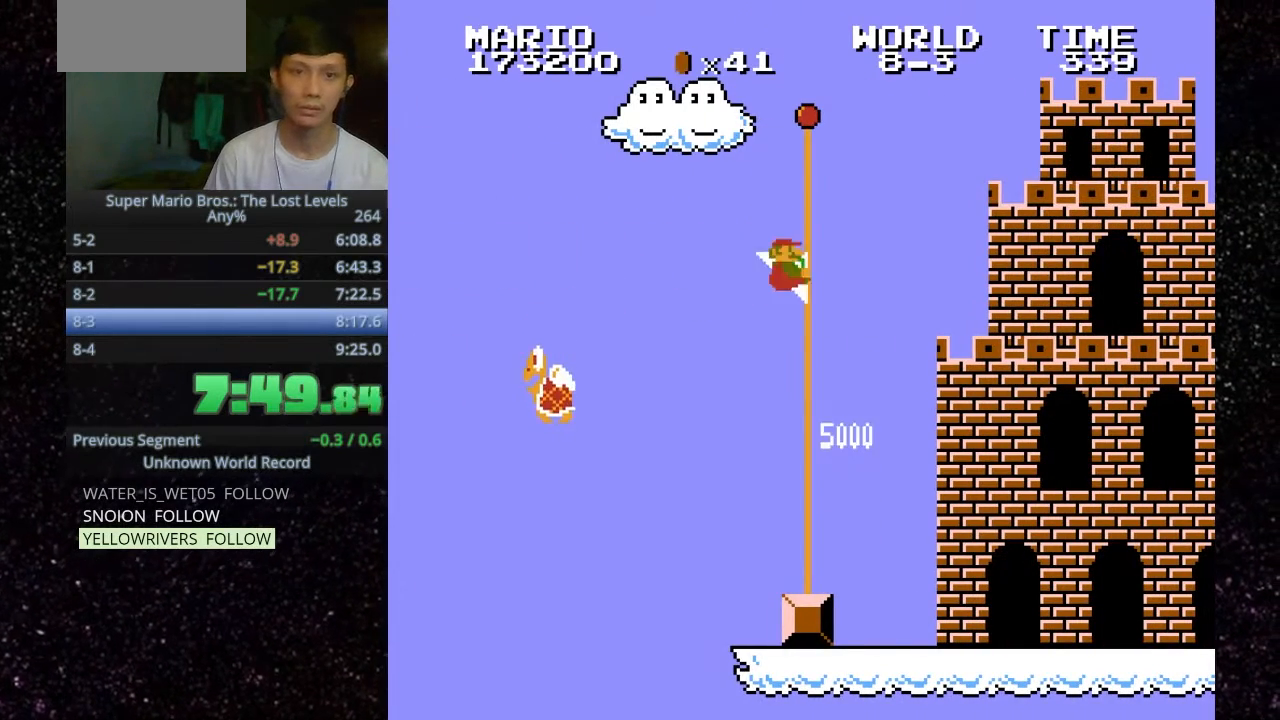
{"keys": [], "events": []}
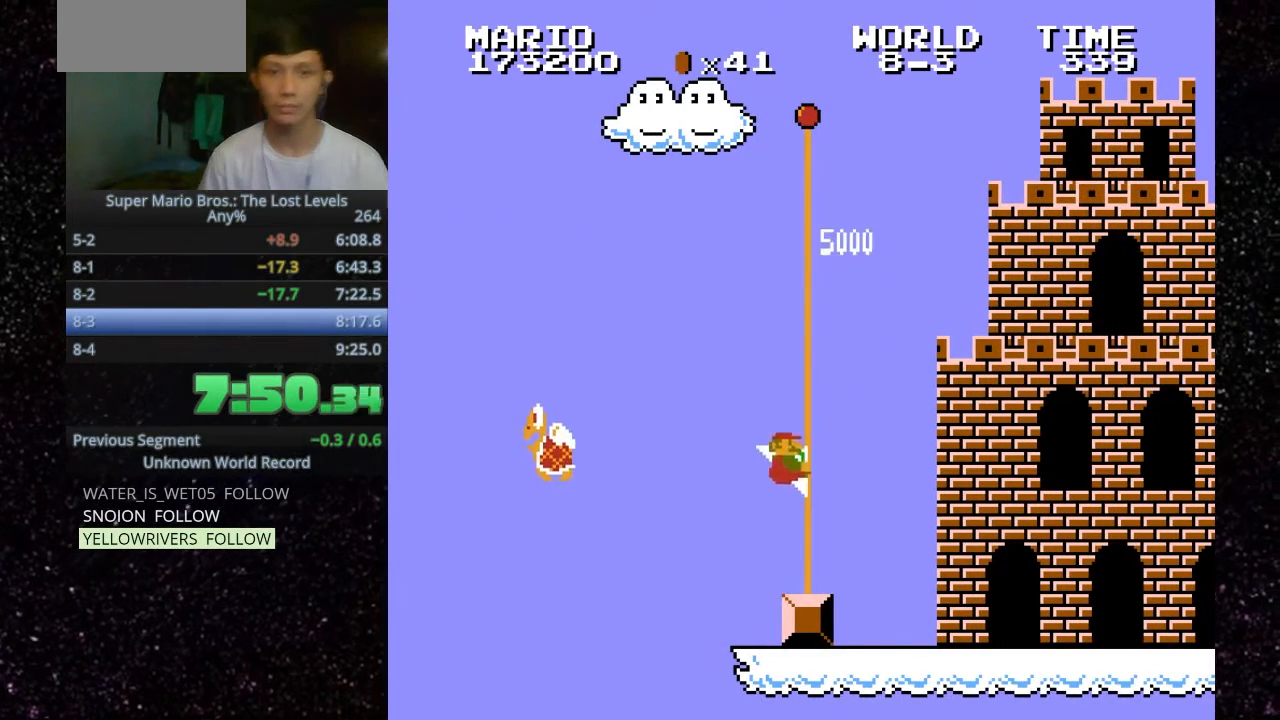
{"keys": [], "events": []}
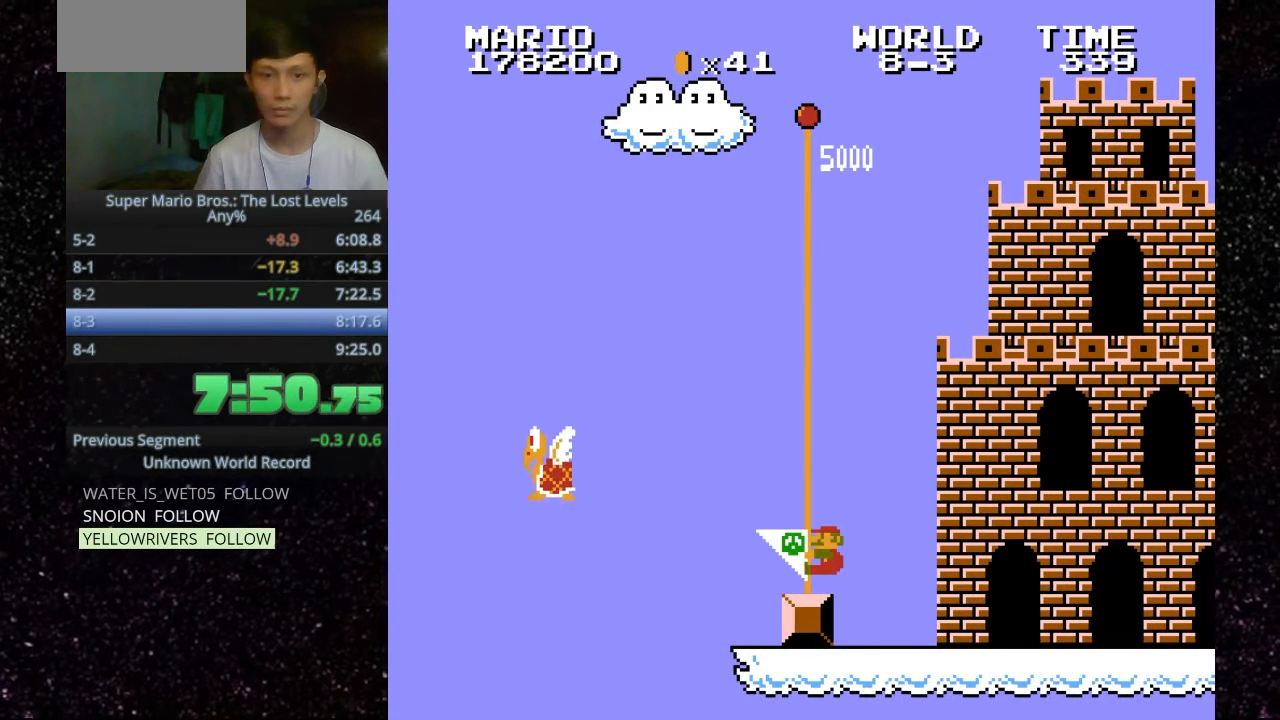
{"keys": [], "events": []}
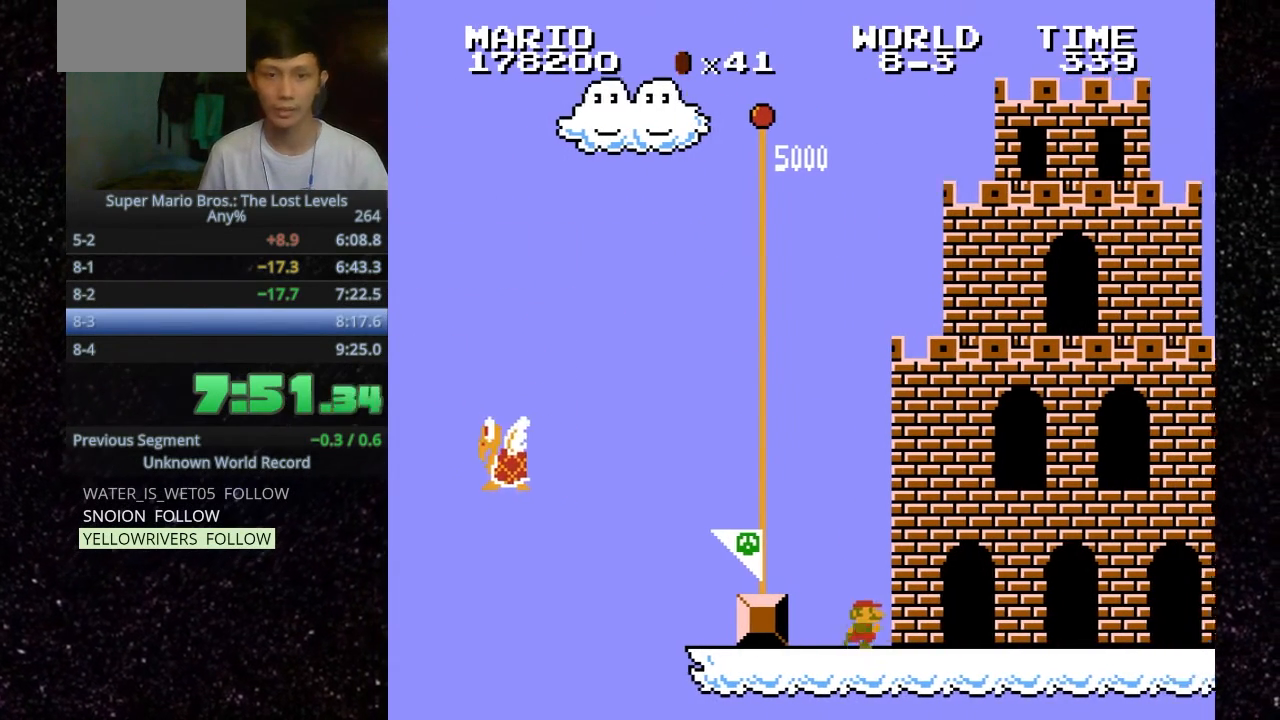
{"keys": [], "events": []}
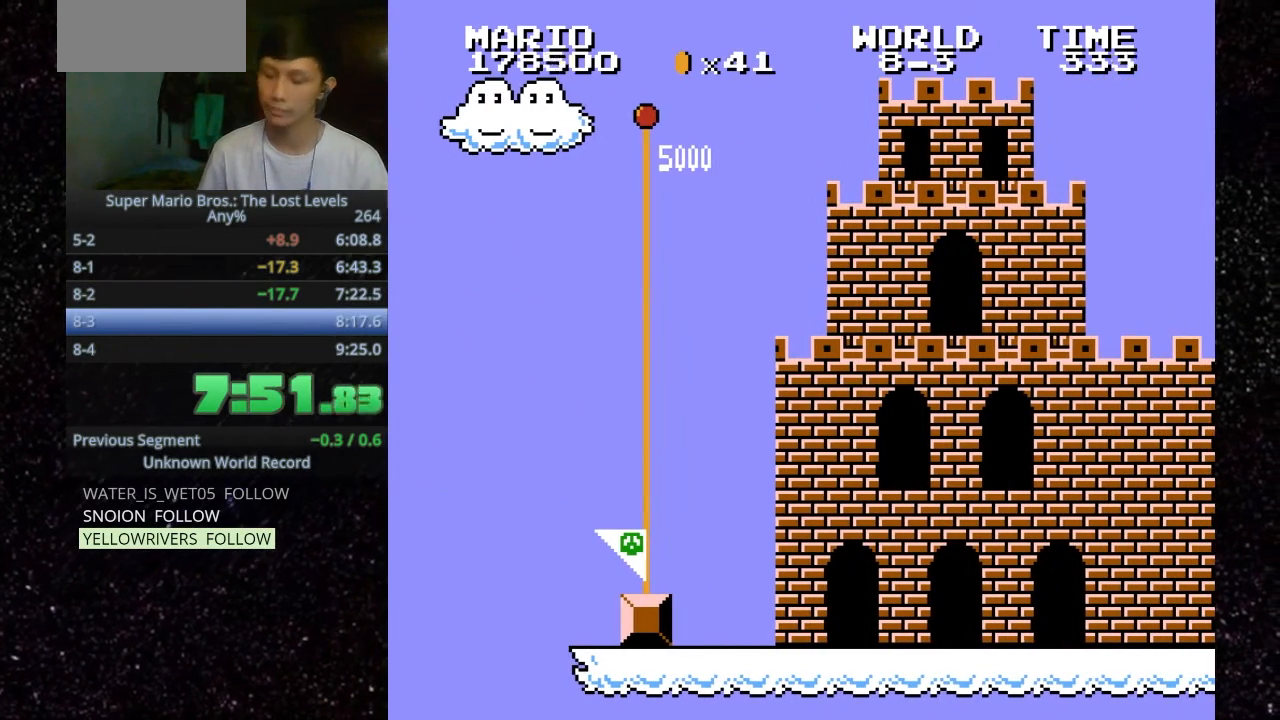
{"keys": [], "events": []}
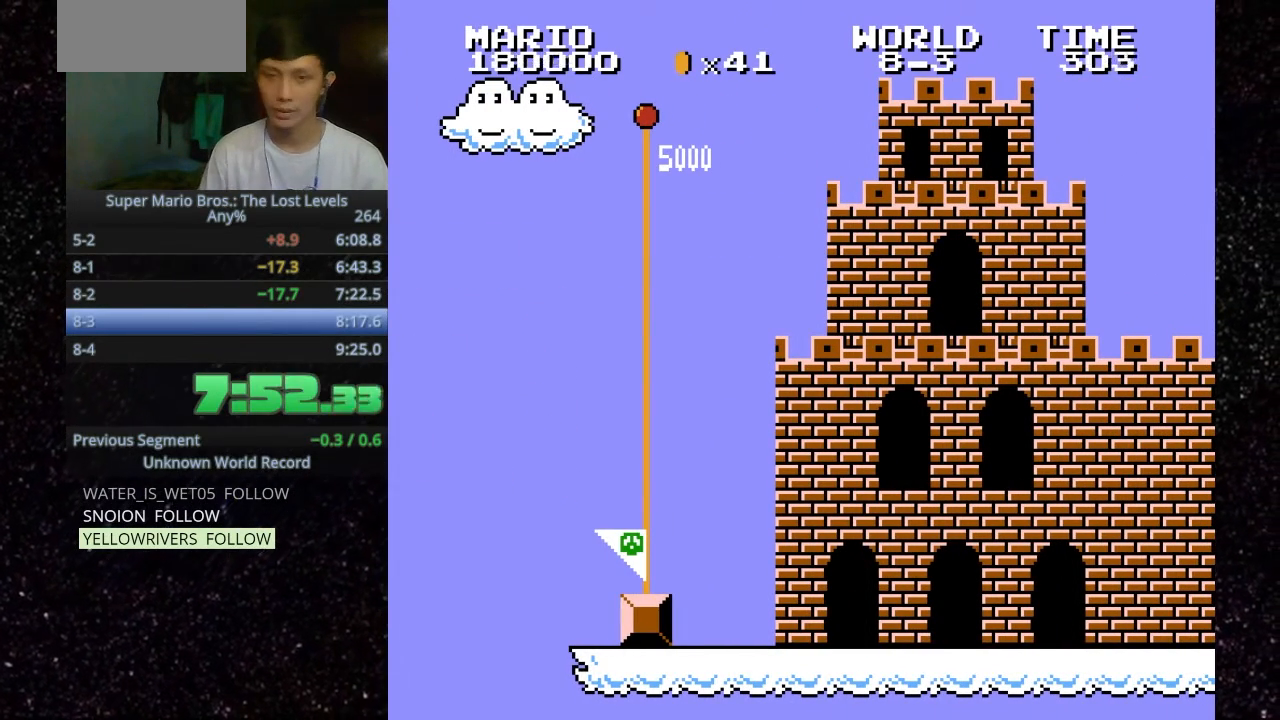
{"keys": [], "events": []}
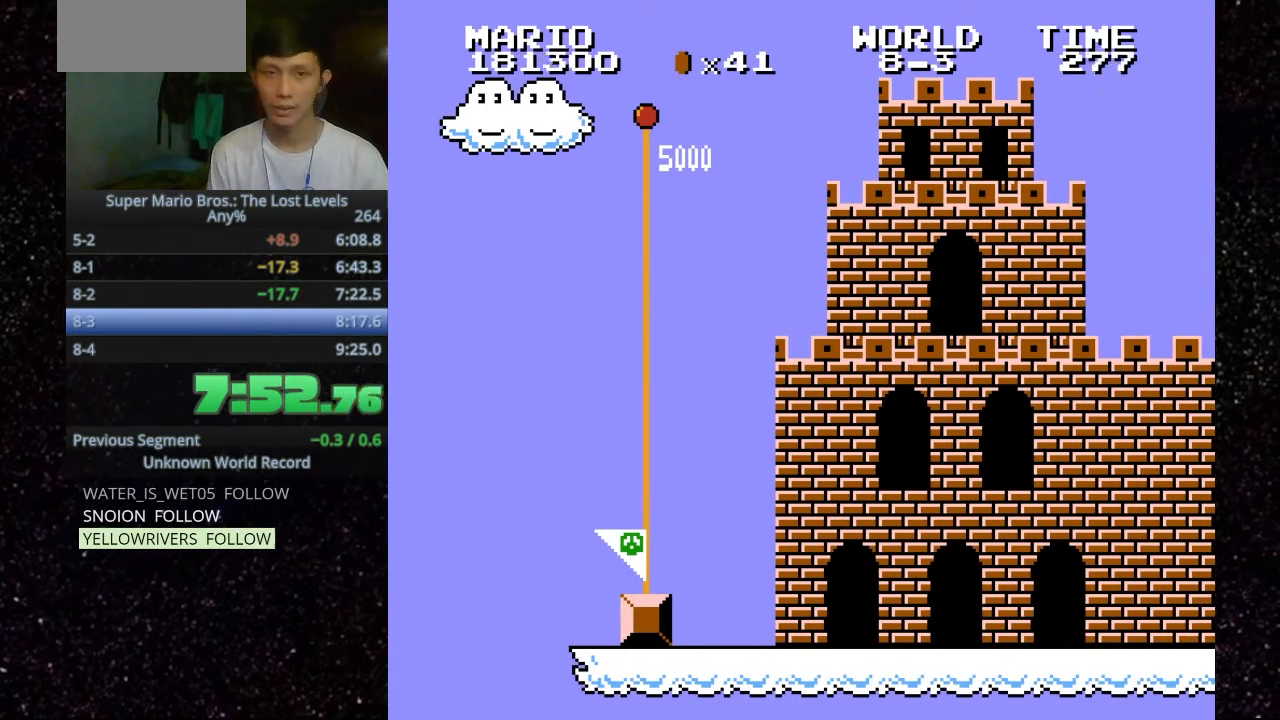
{"keys": [], "events": []}